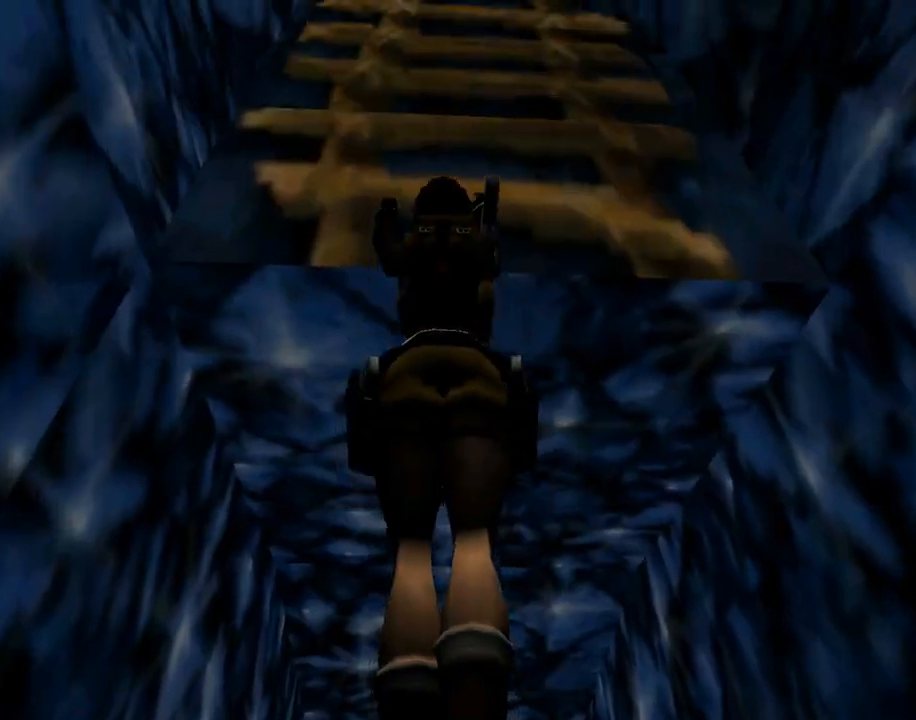
Gameplay with a controller (PlayStation layout); each line is a JSON object with the inputs held at the frame after it. "events" lists button and stick changes between this image and that frame as [ms after this image, input, new state], when the widget could be followed in between. Not read: L2 R2 right_stick.
{"buttons": ["CROSS", "DPAD_UP"], "left_stick": "center", "events": [[300, "DPAD_UP", "down"]]}
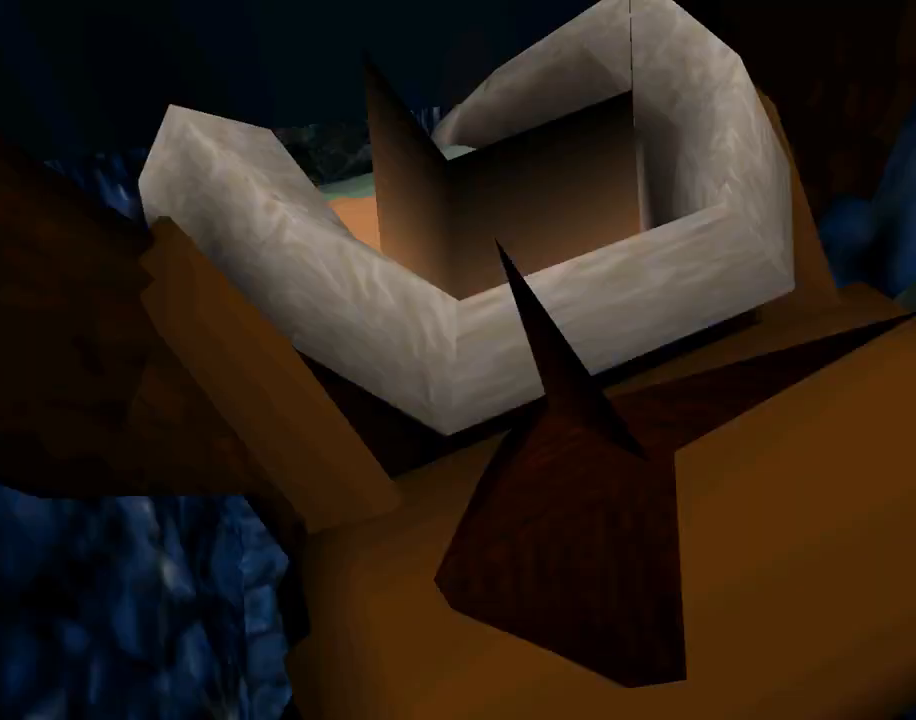
{"buttons": ["CROSS", "DPAD_UP"], "left_stick": "center", "events": []}
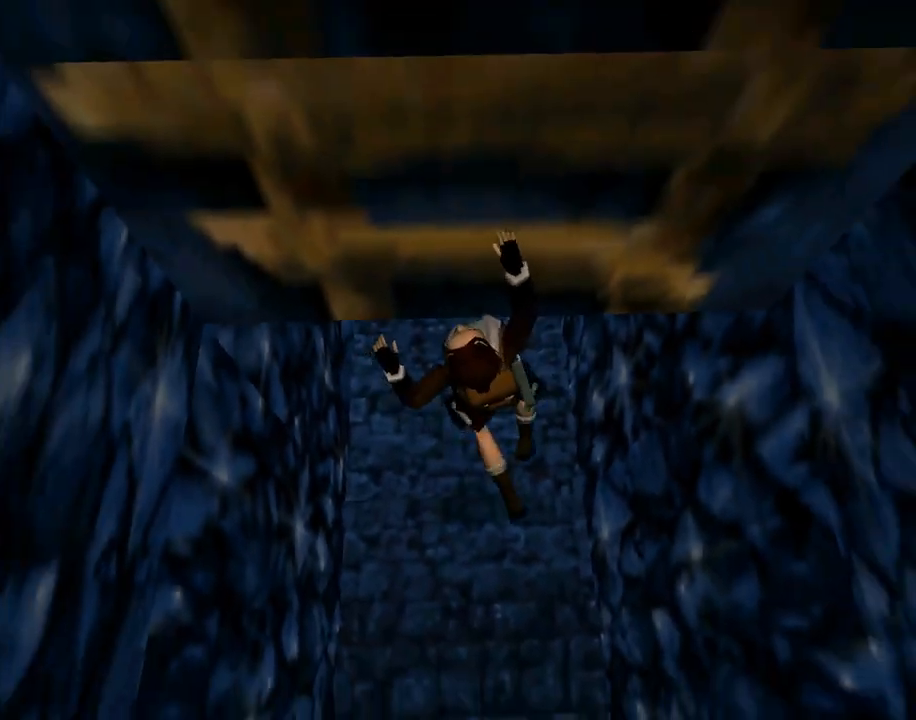
{"buttons": ["CROSS", "DPAD_UP"], "left_stick": "center", "events": []}
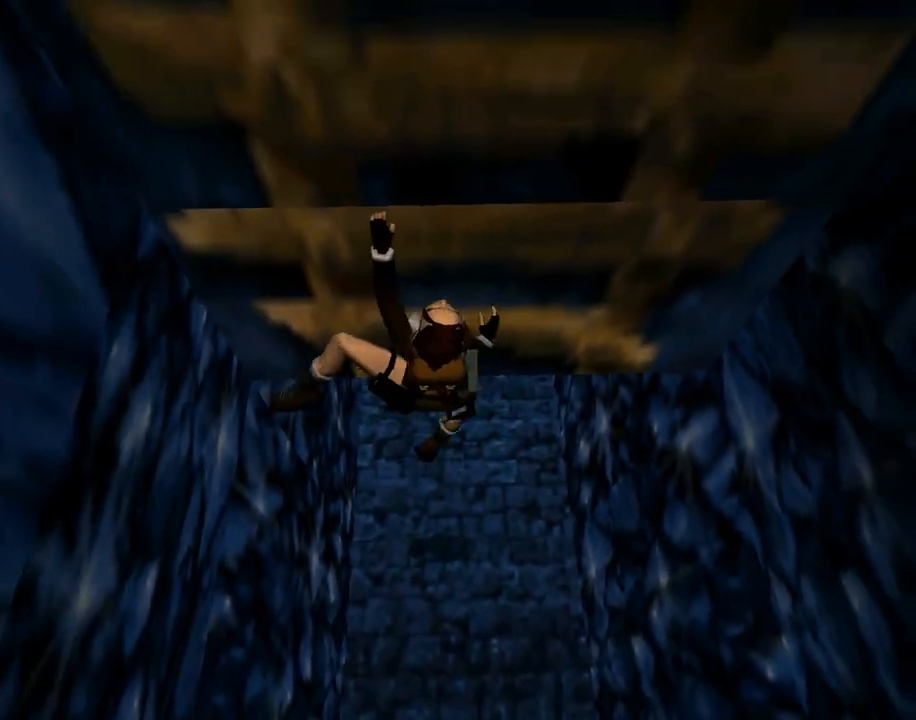
{"buttons": ["CROSS", "DPAD_UP"], "left_stick": "center", "events": []}
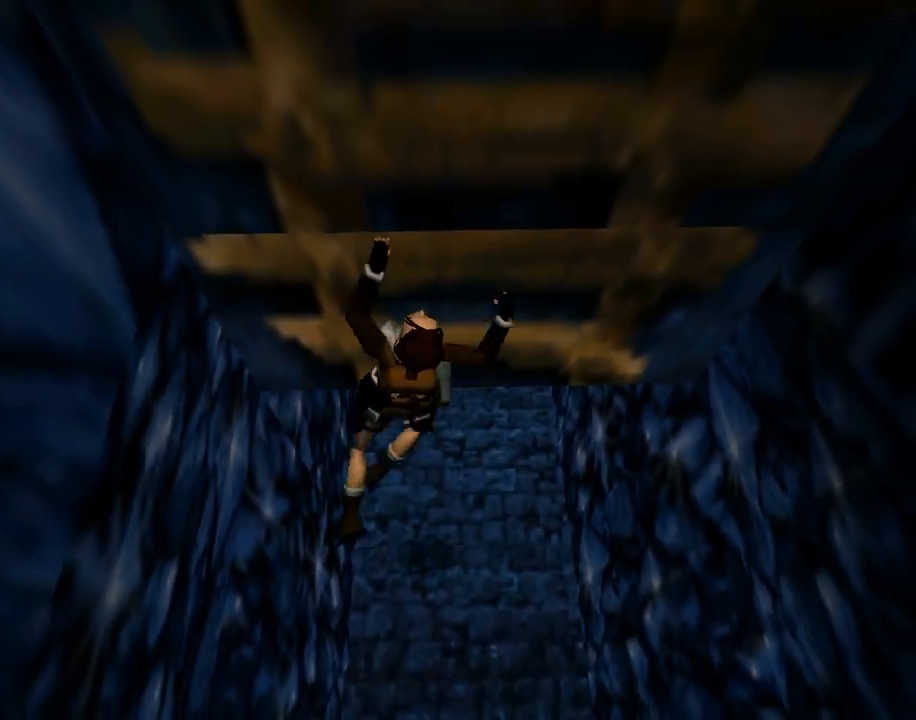
{"buttons": ["CROSS", "DPAD_UP"], "left_stick": "center", "events": []}
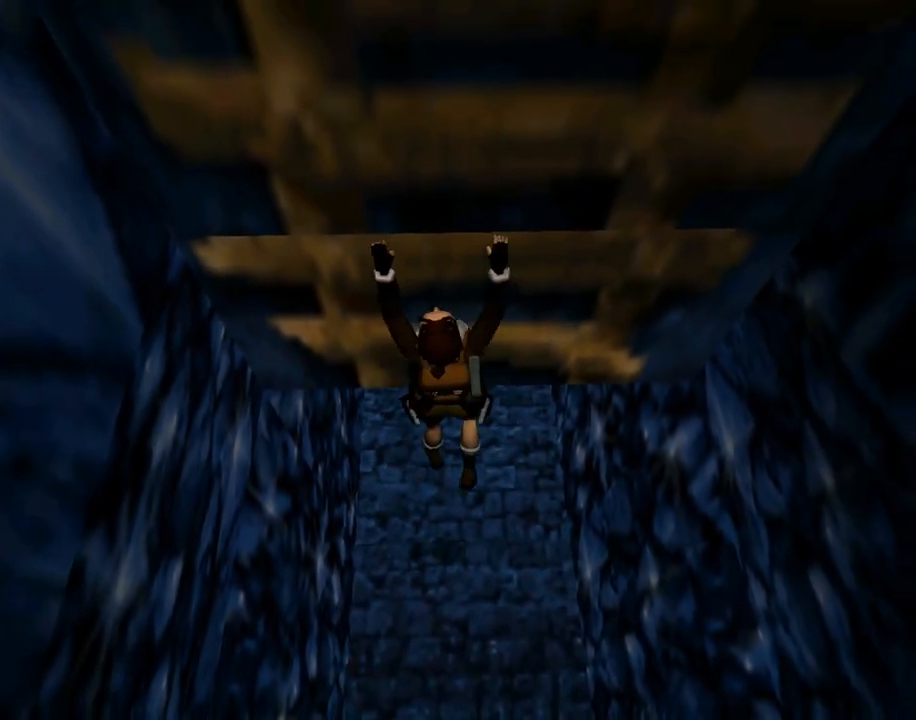
{"buttons": ["CROSS", "DPAD_UP"], "left_stick": "center", "events": []}
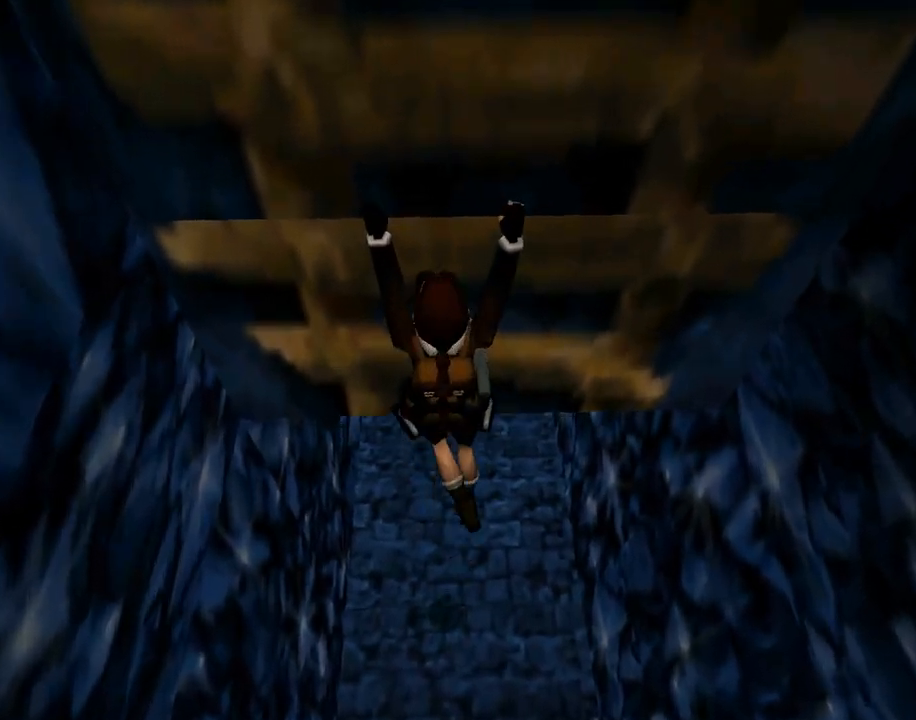
{"buttons": ["CROSS", "DPAD_UP"], "left_stick": "center", "events": []}
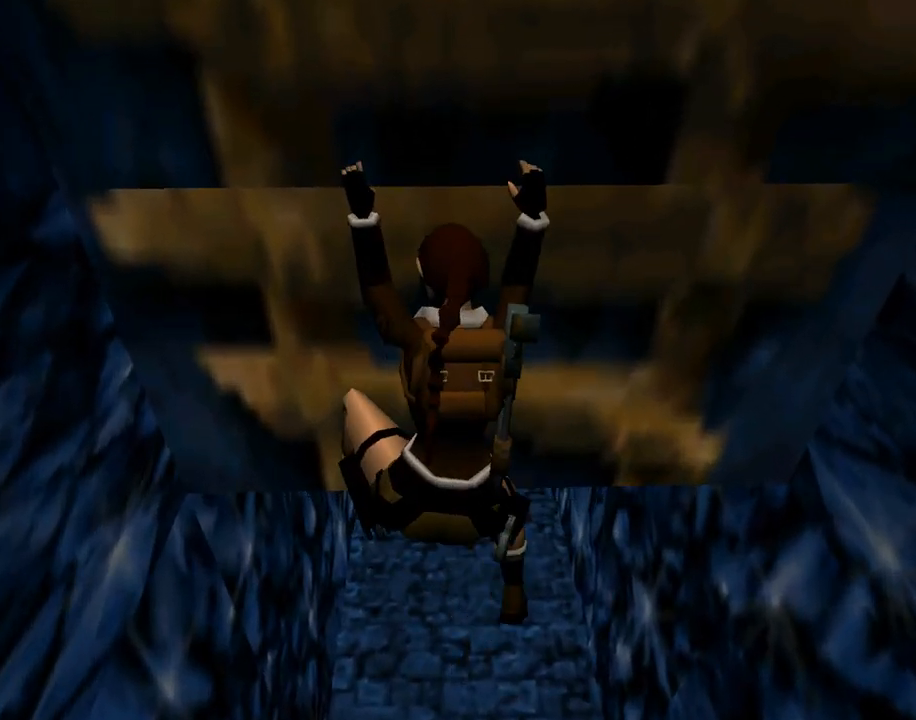
{"buttons": ["CROSS", "DPAD_UP"], "left_stick": "center", "events": []}
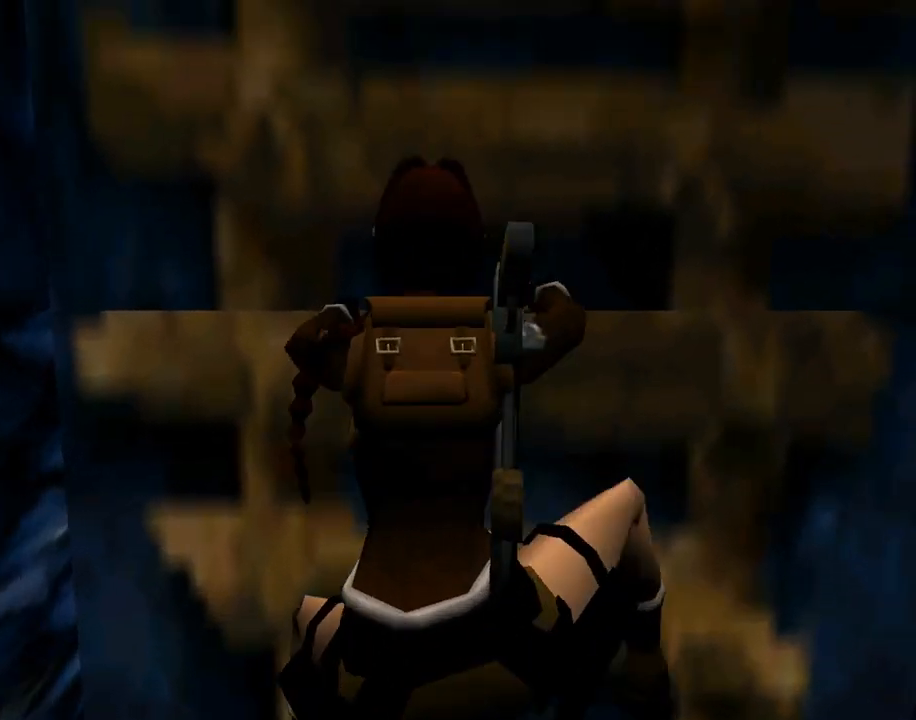
{"buttons": ["CROSS", "DPAD_UP"], "left_stick": "center", "events": []}
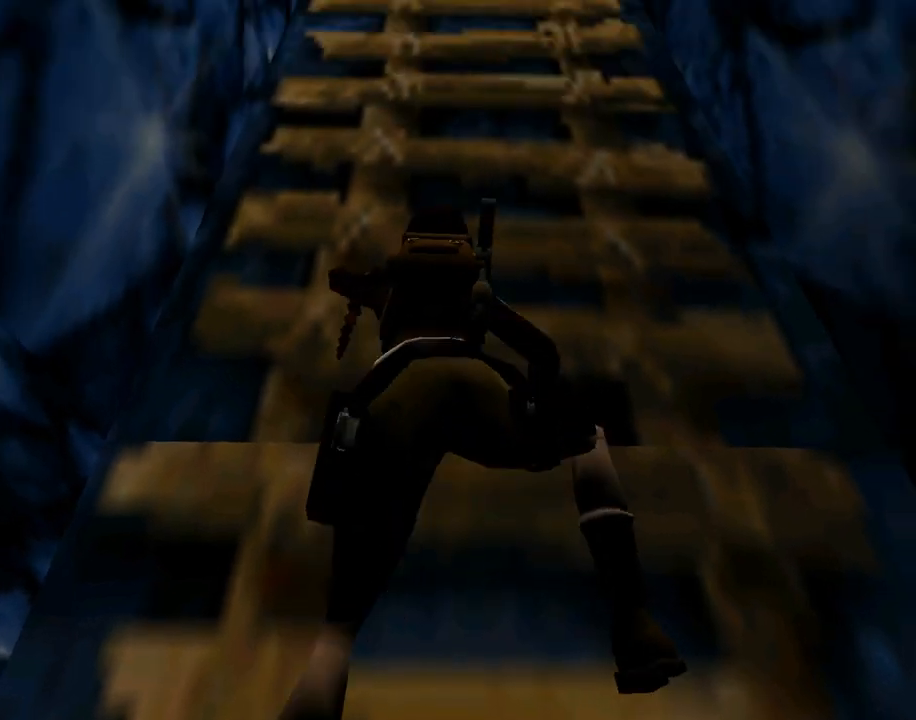
{"buttons": ["CROSS", "DPAD_UP"], "left_stick": "center", "events": []}
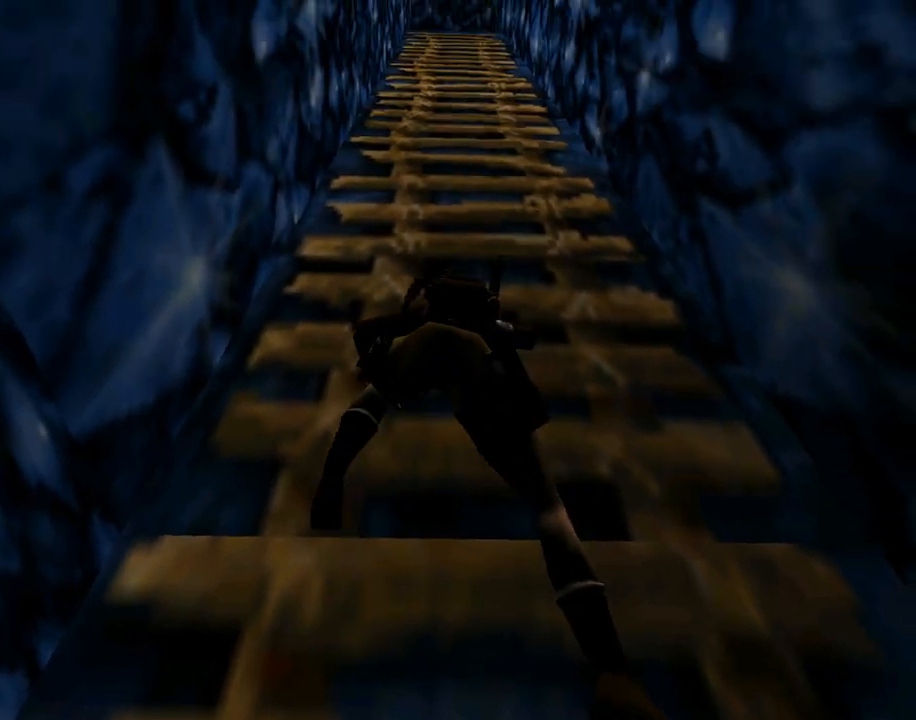
{"buttons": ["CROSS", "DPAD_UP"], "left_stick": "center", "events": []}
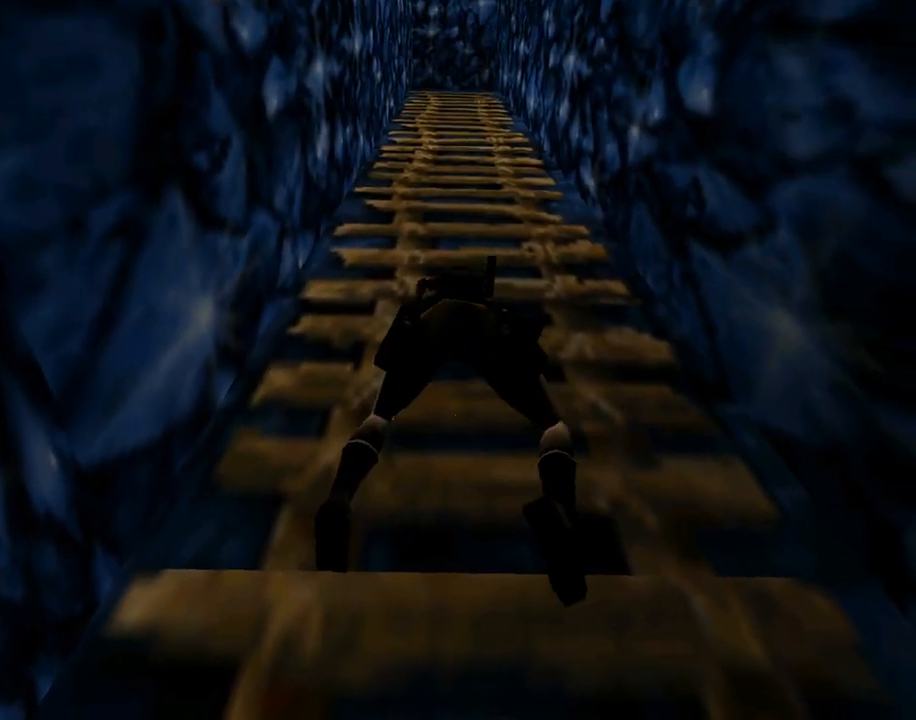
{"buttons": ["CROSS", "DPAD_UP"], "left_stick": "center", "events": []}
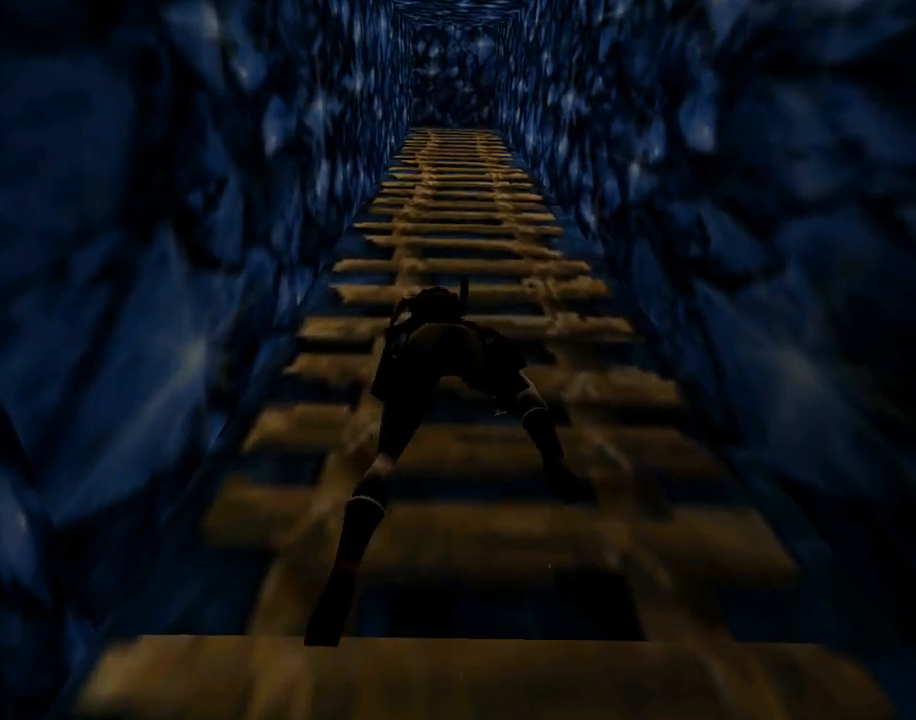
{"buttons": ["CROSS", "DPAD_UP"], "left_stick": "center", "events": []}
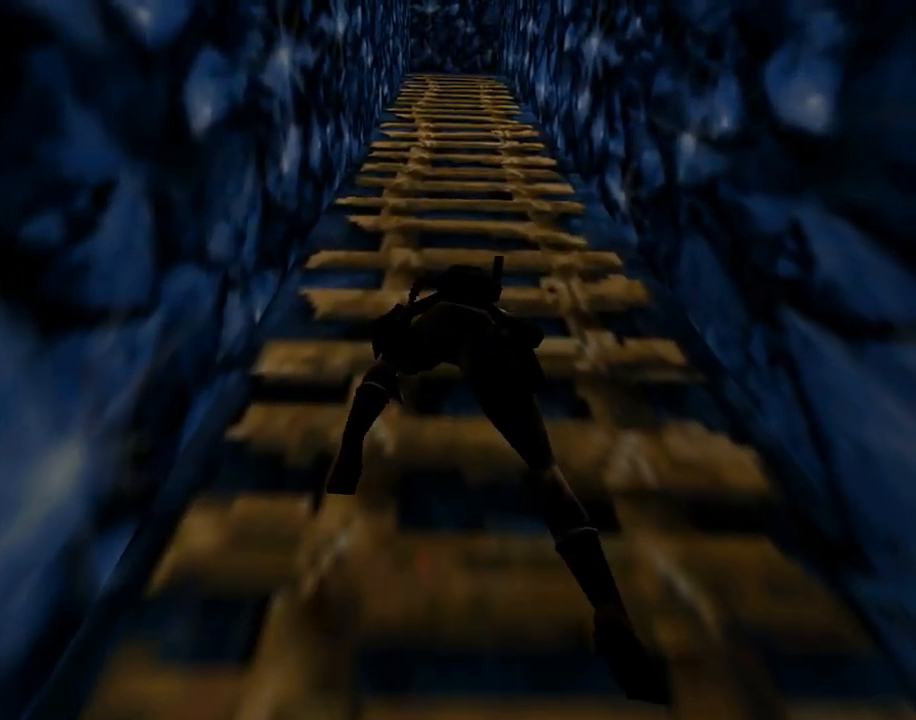
{"buttons": ["CROSS", "DPAD_UP"], "left_stick": "center", "events": []}
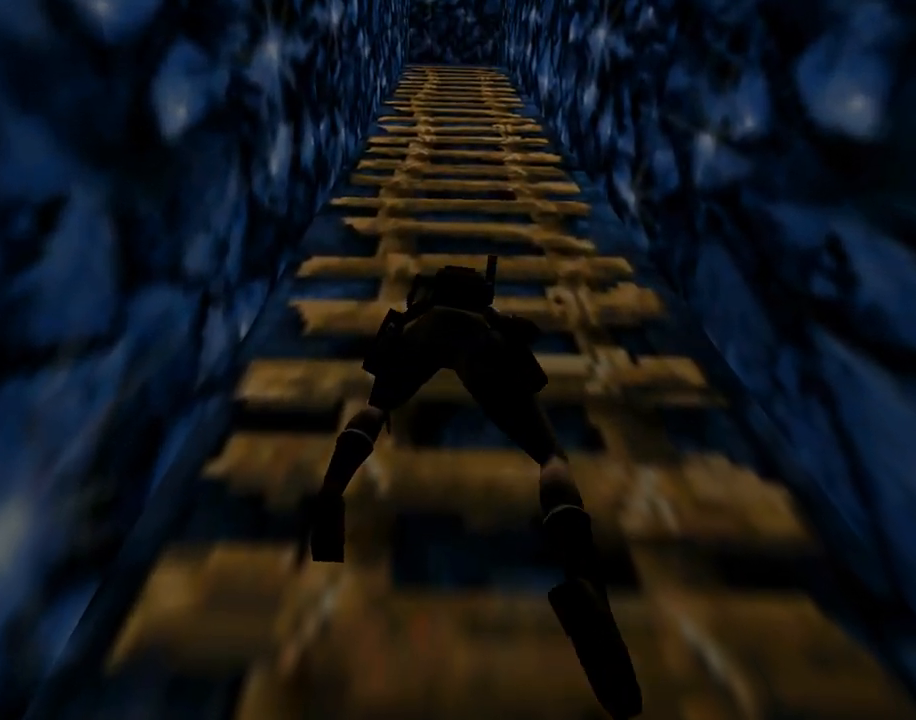
{"buttons": ["CROSS", "DPAD_UP"], "left_stick": "center", "events": []}
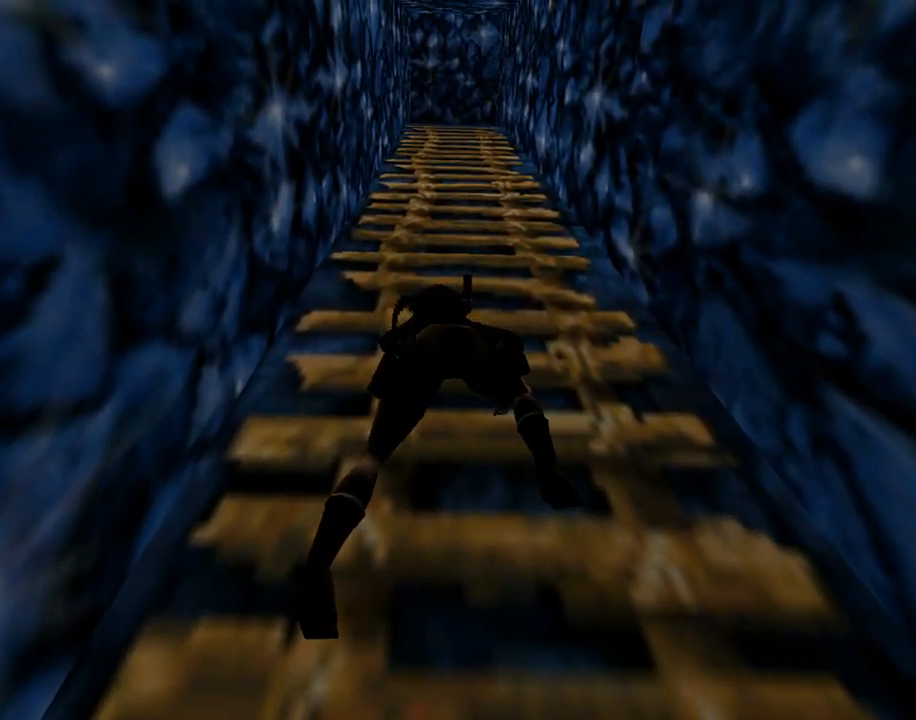
{"buttons": ["CROSS", "DPAD_UP"], "left_stick": "center", "events": []}
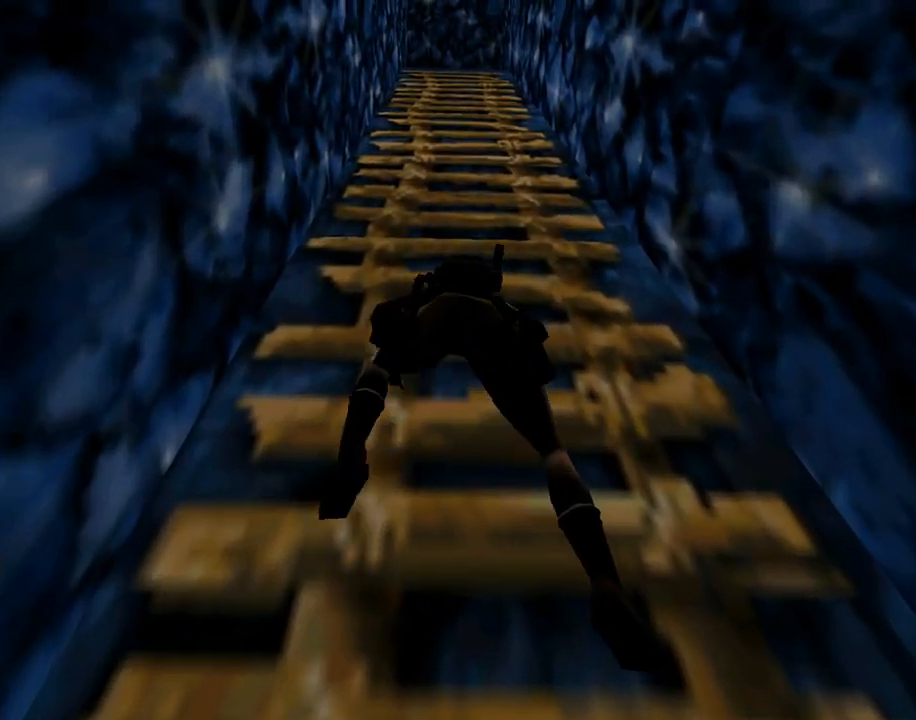
{"buttons": ["CROSS", "DPAD_UP"], "left_stick": "center", "events": []}
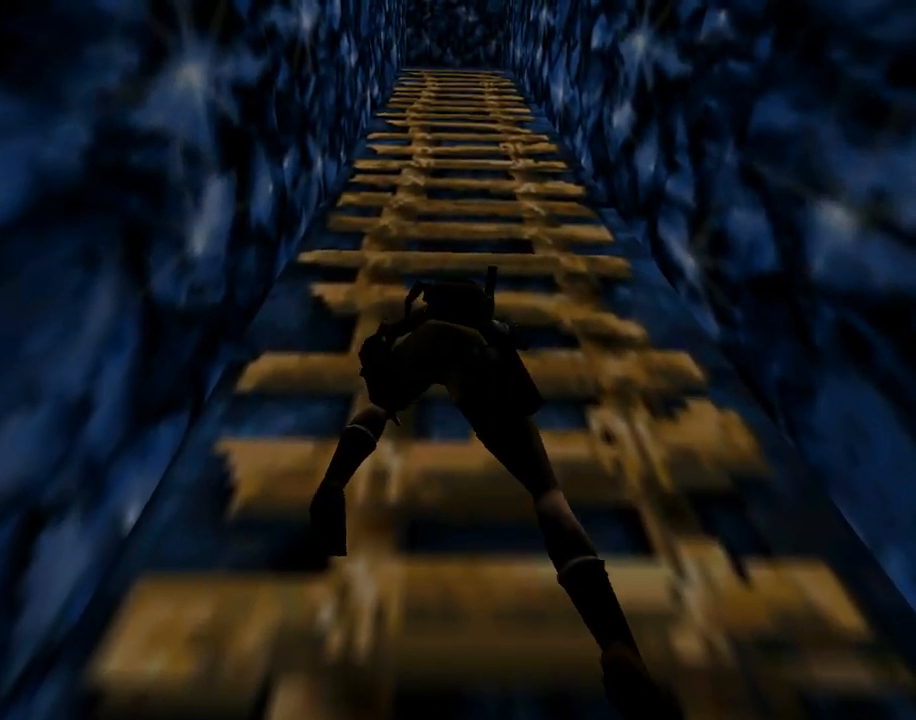
{"buttons": ["CROSS", "DPAD_UP"], "left_stick": "center", "events": []}
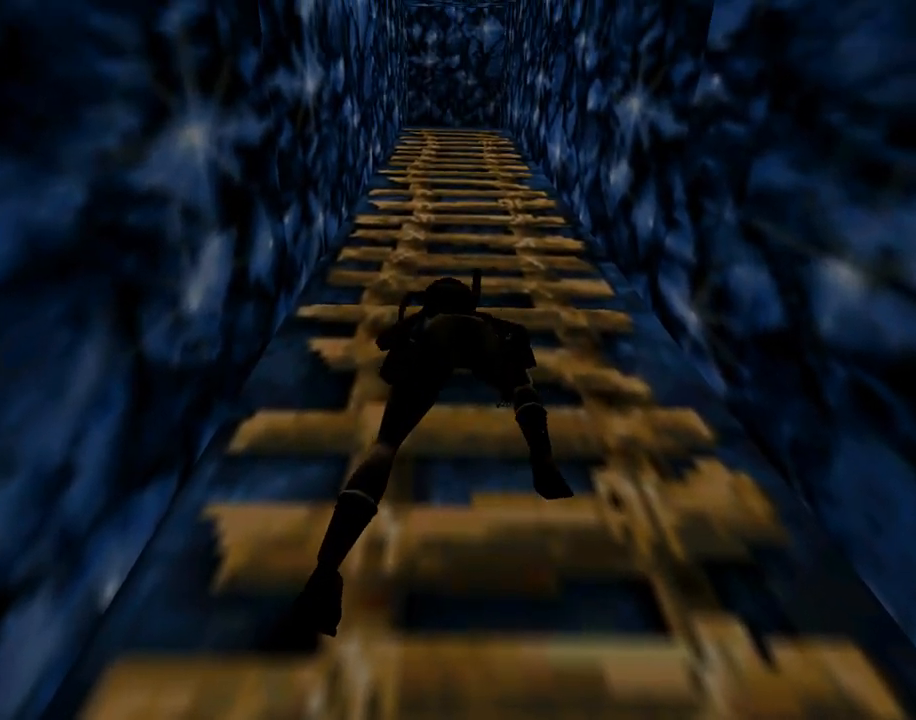
{"buttons": ["CROSS", "DPAD_UP"], "left_stick": "center", "events": []}
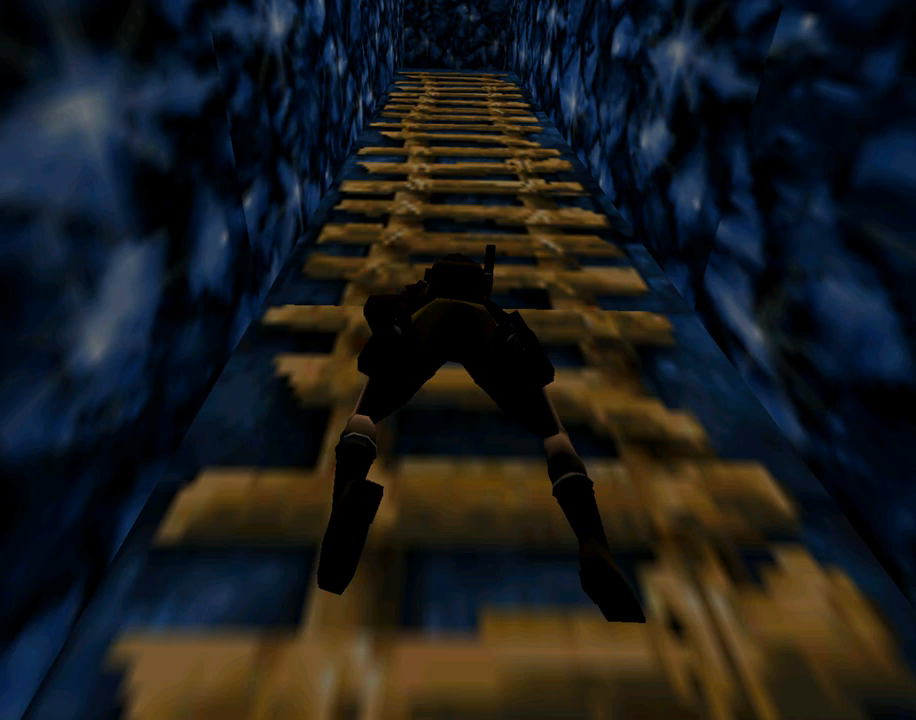
{"buttons": ["CROSS", "DPAD_UP"], "left_stick": "center", "events": []}
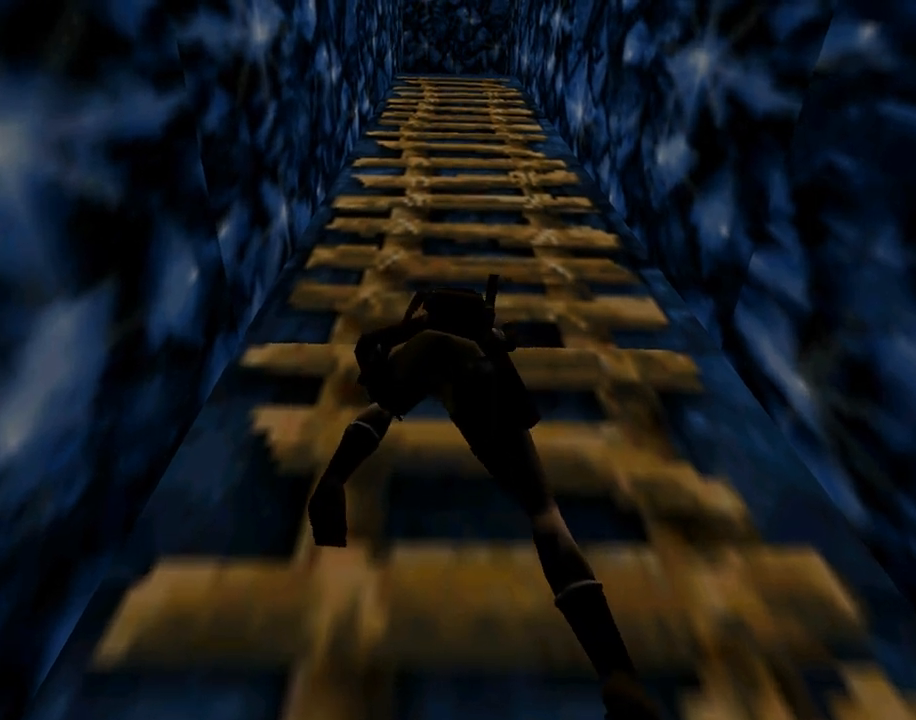
{"buttons": ["CROSS", "DPAD_UP"], "left_stick": "center", "events": []}
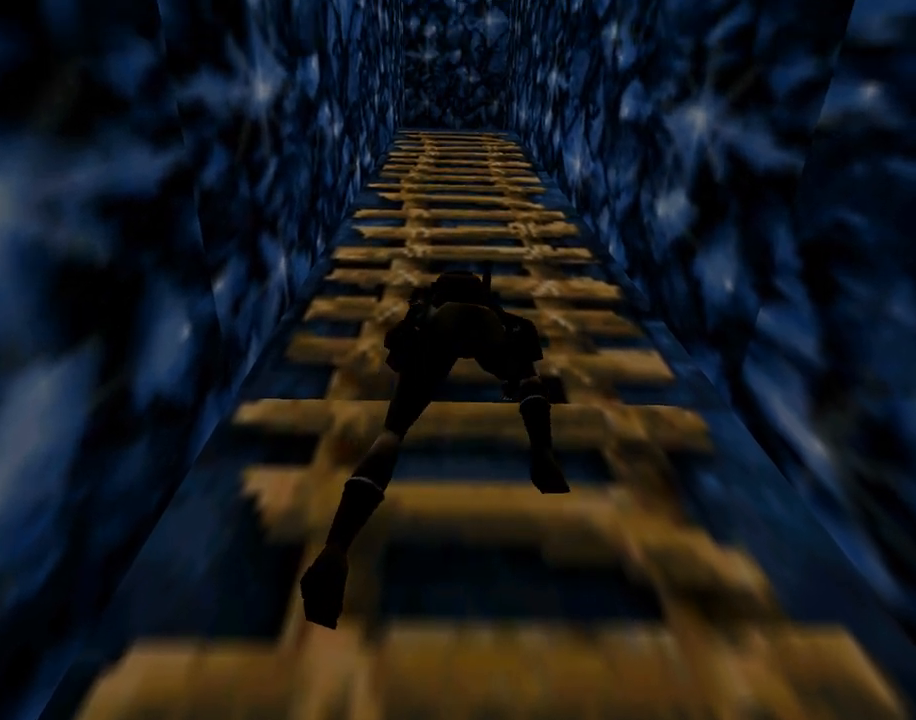
{"buttons": ["CROSS", "DPAD_UP"], "left_stick": "center", "events": []}
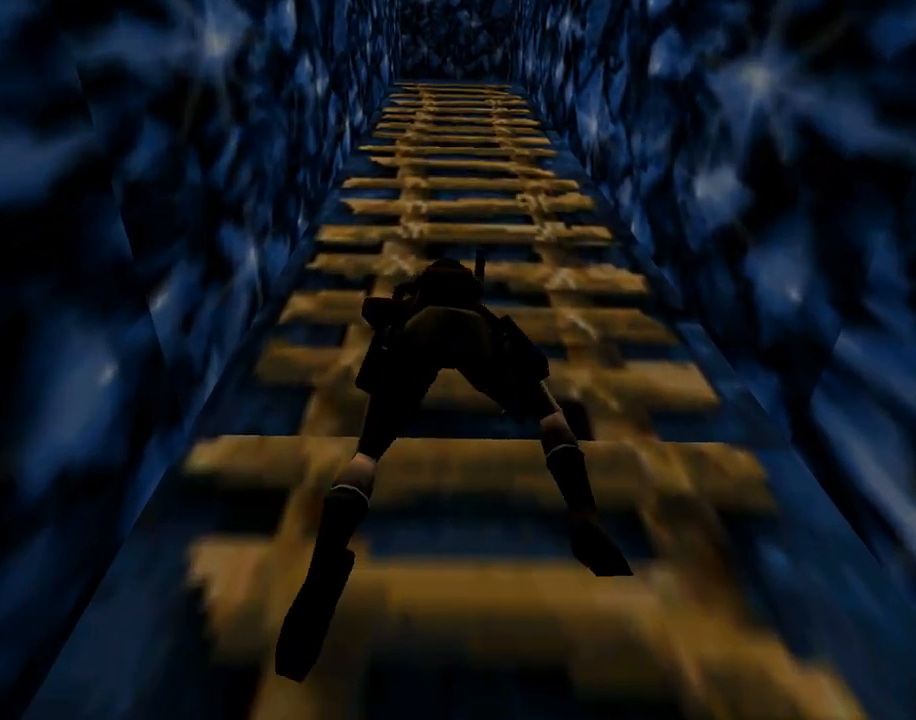
{"buttons": ["CROSS", "DPAD_UP"], "left_stick": "center", "events": []}
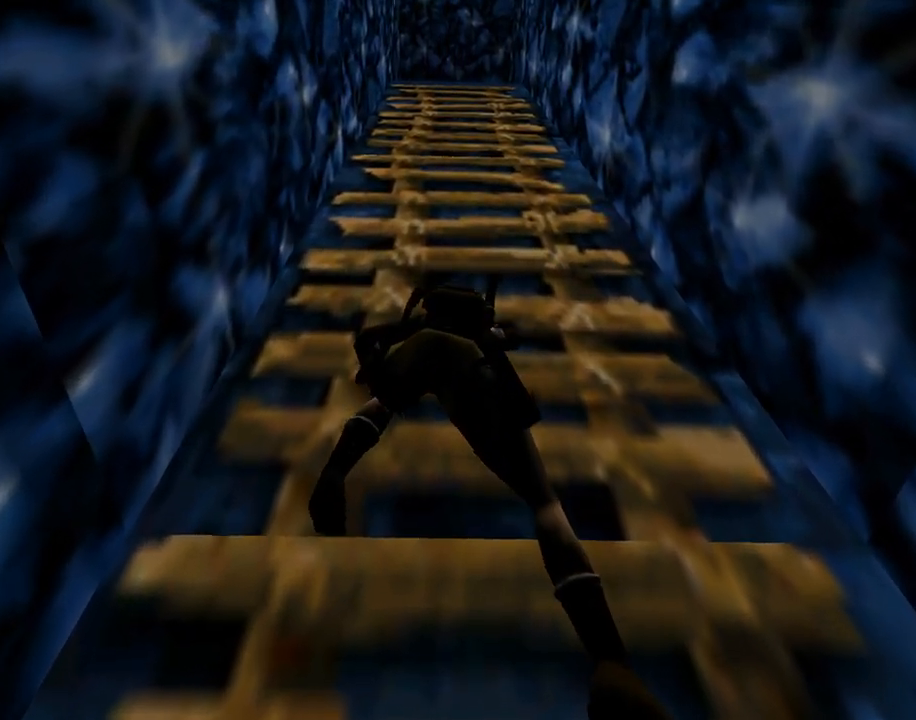
{"buttons": ["CROSS", "DPAD_UP"], "left_stick": "center", "events": []}
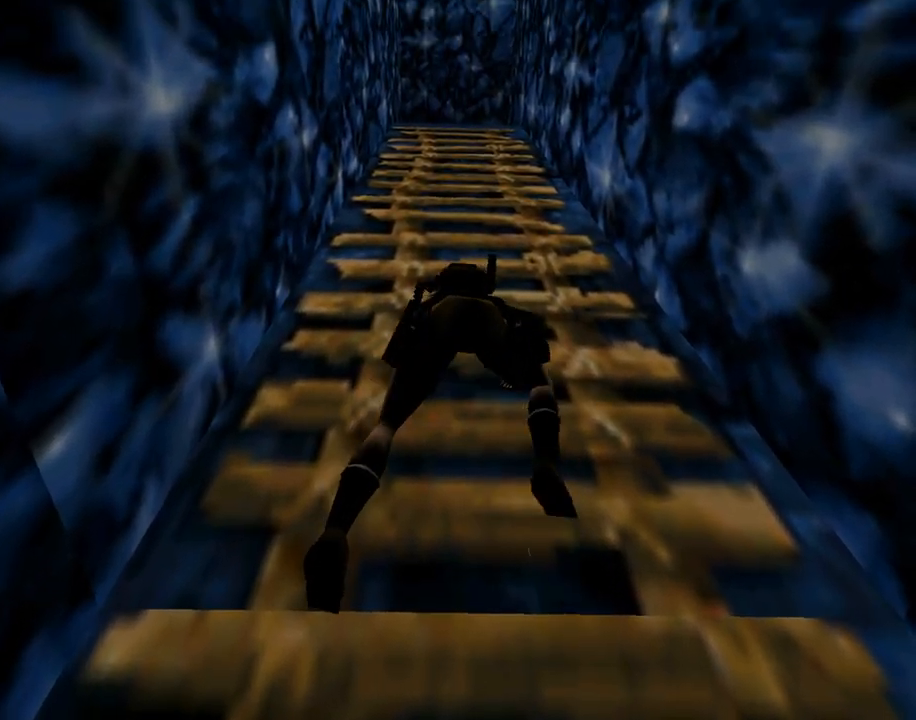
{"buttons": ["CROSS", "DPAD_UP"], "left_stick": "center", "events": []}
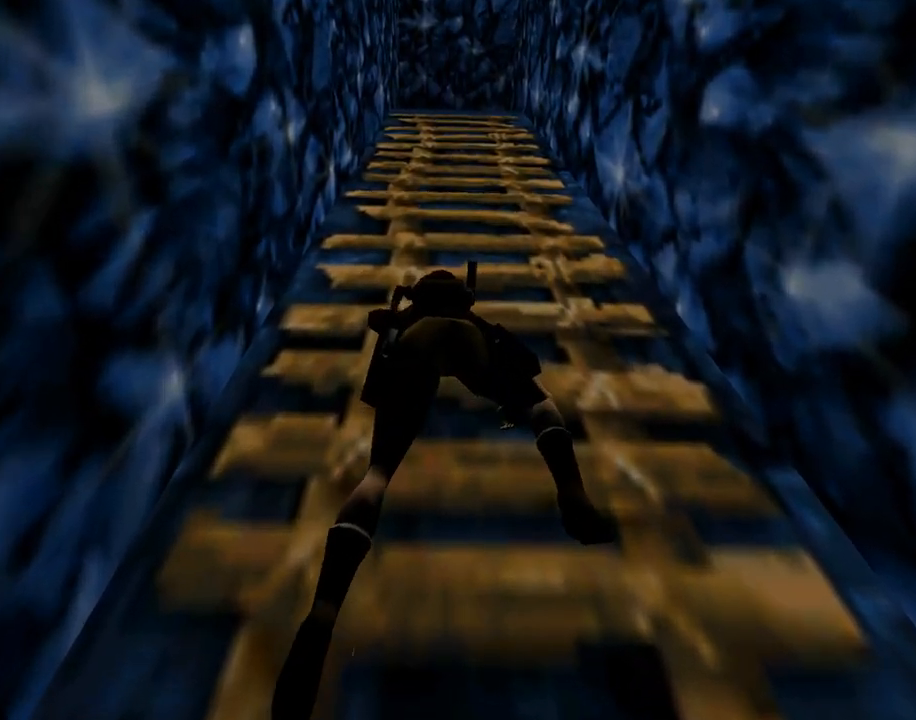
{"buttons": ["CROSS", "DPAD_UP"], "left_stick": "center", "events": []}
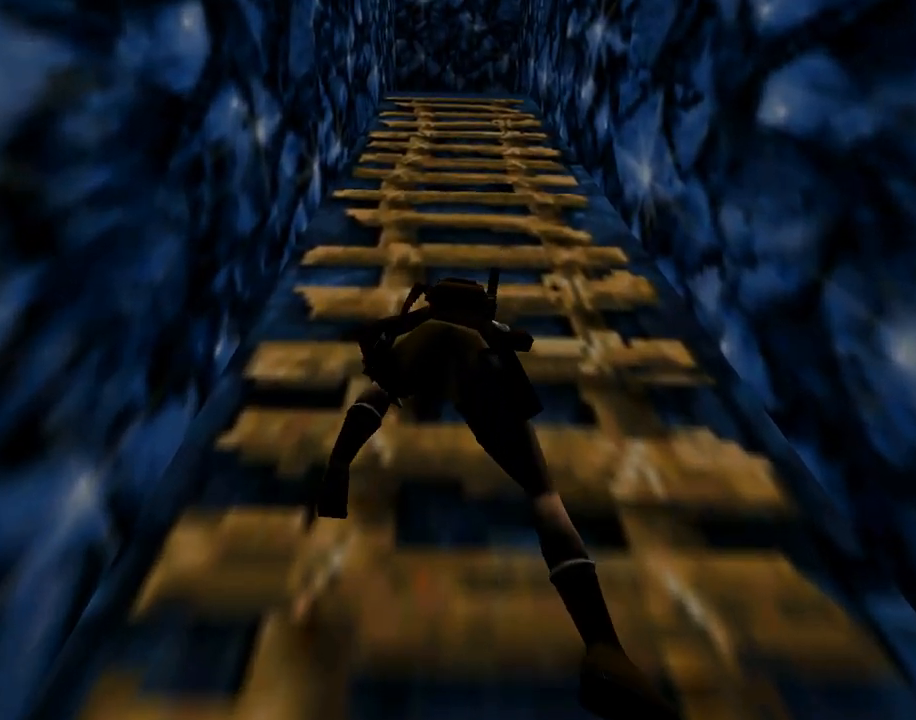
{"buttons": ["CROSS", "DPAD_UP"], "left_stick": "center", "events": []}
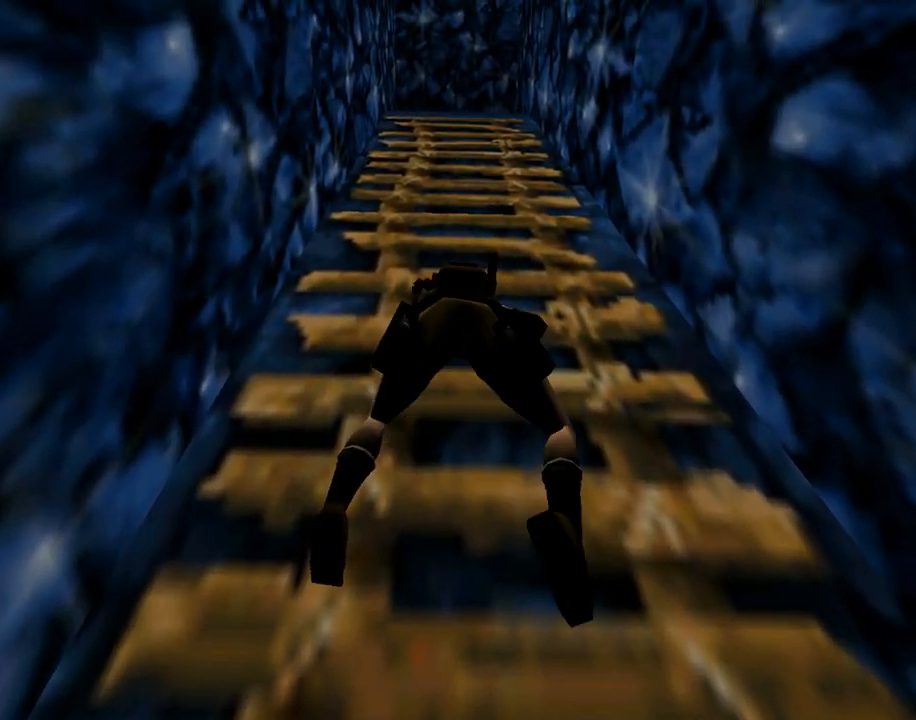
{"buttons": ["CROSS", "DPAD_UP"], "left_stick": "center", "events": []}
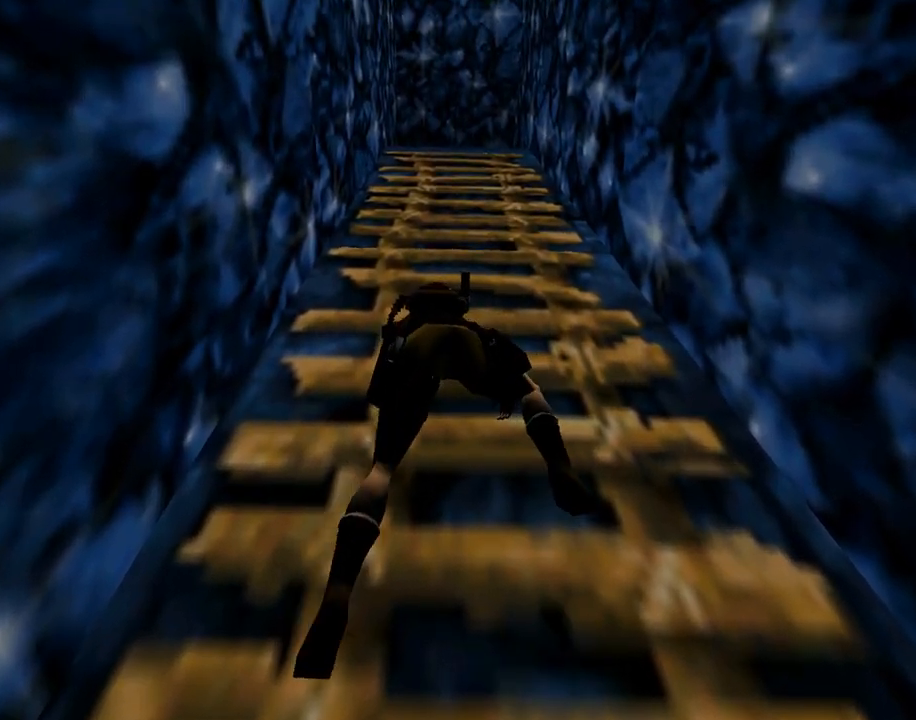
{"buttons": ["CROSS", "DPAD_UP"], "left_stick": "center", "events": []}